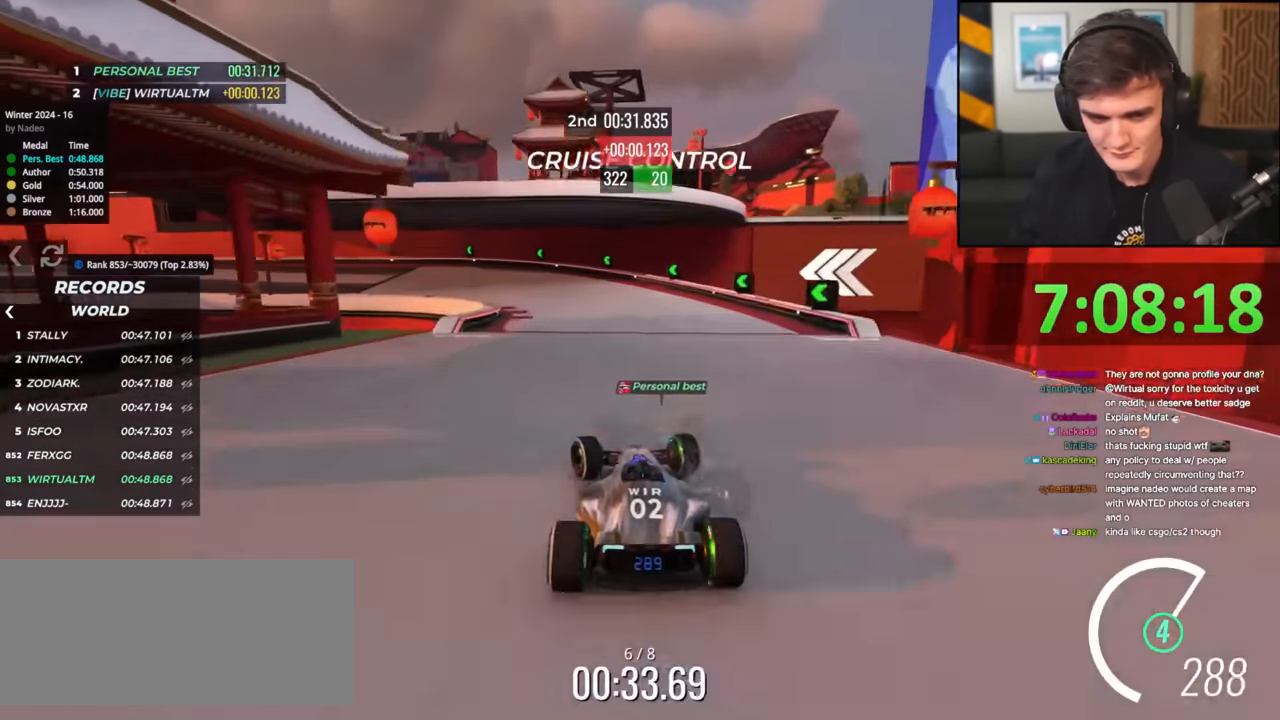
Gameplay with keyboard; each line is a JSON object with the keys held at the frame after it. "events" lists presses ("down") and releases ("up") of "brake", "down", "left", "right" and "up" between this image and that frame as [ms after this image, input, new state], when the widget could be followed in between. No other keys are recorded. Mouse input is not recorded. Key names are as the overlay labels them; some are game actions (e.g. jump) rather than physical keys.
{"keys": ["left", "up"], "events": [[317, "brake", "down"], [417, "brake", "up"]]}
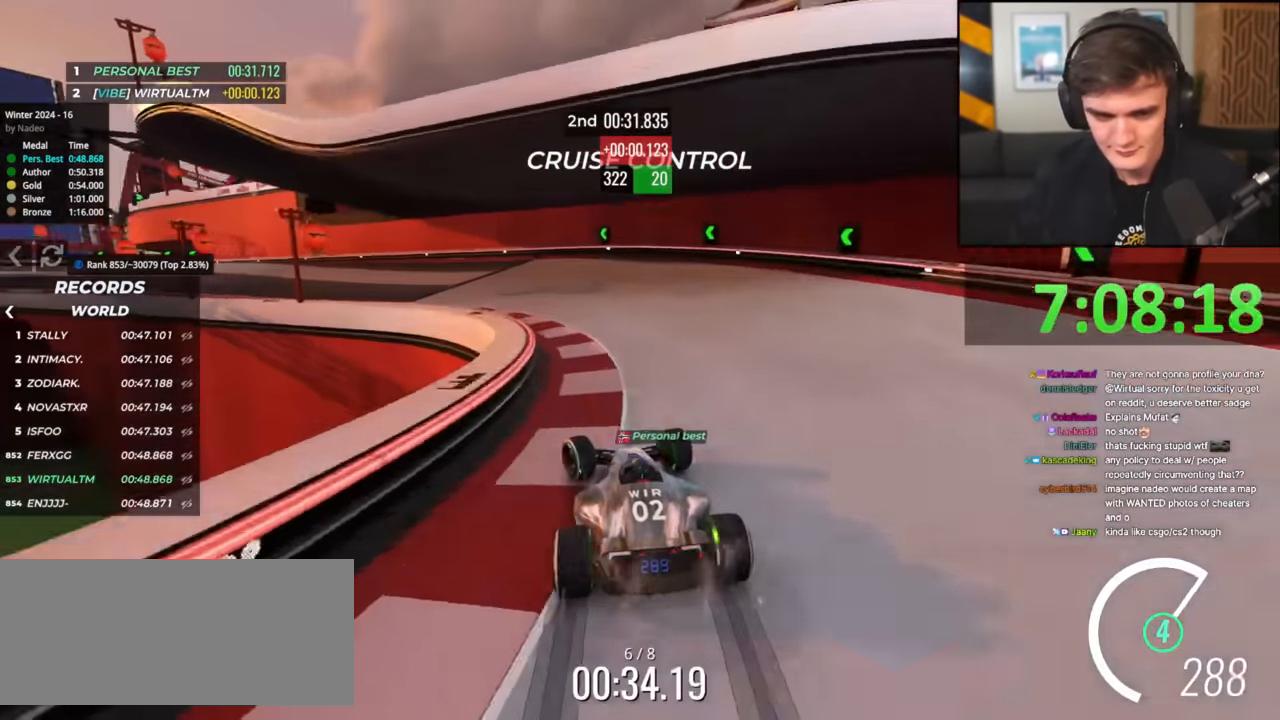
{"keys": ["left", "up"], "events": []}
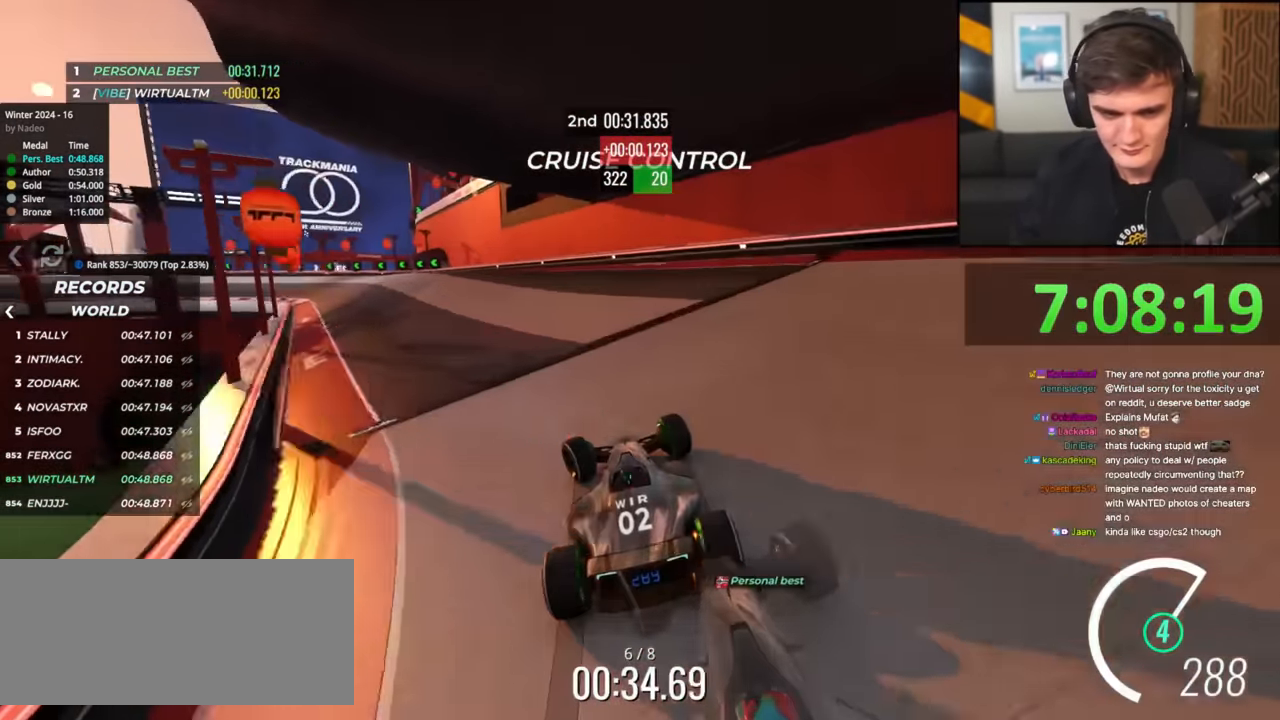
{"keys": ["left", "up"], "events": [[117, "left", "up"], [217, "left", "down"]]}
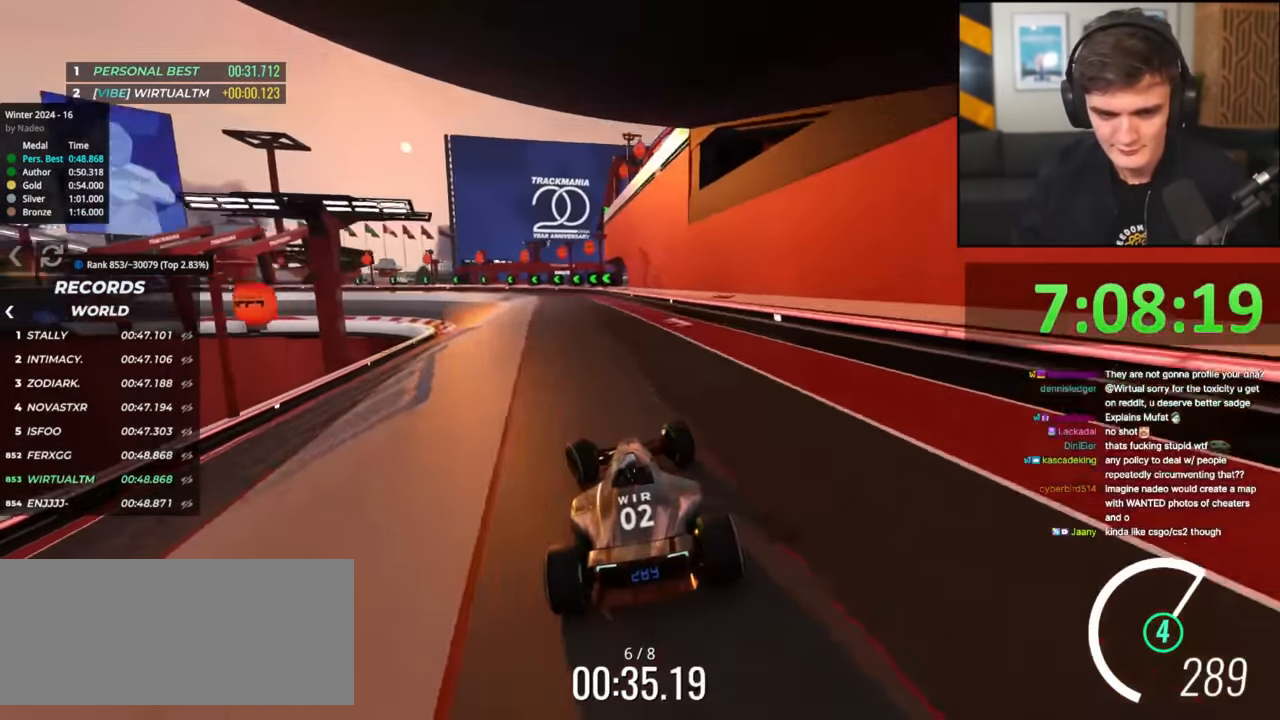
{"keys": ["up"], "events": [[184, "left", "up"], [317, "left", "down"], [367, "left", "up"]]}
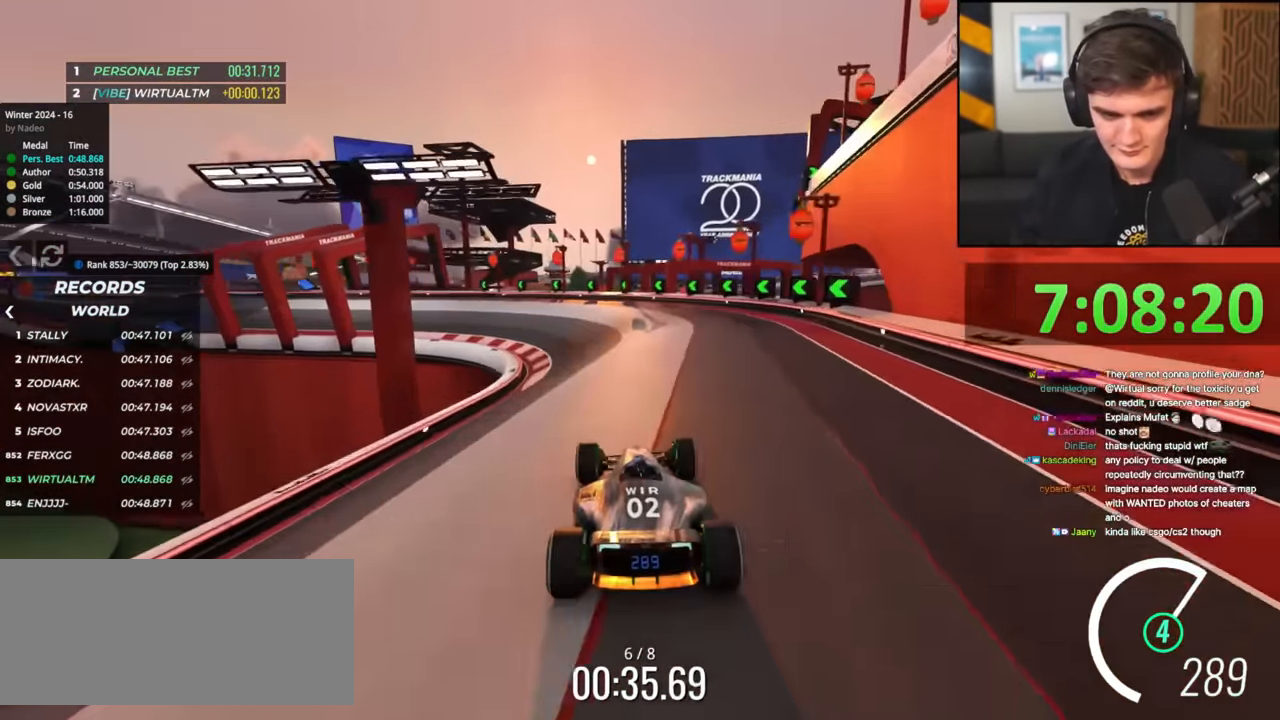
{"keys": ["left", "up"], "events": [[17, "left", "down"], [100, "brake", "down"], [200, "brake", "up"]]}
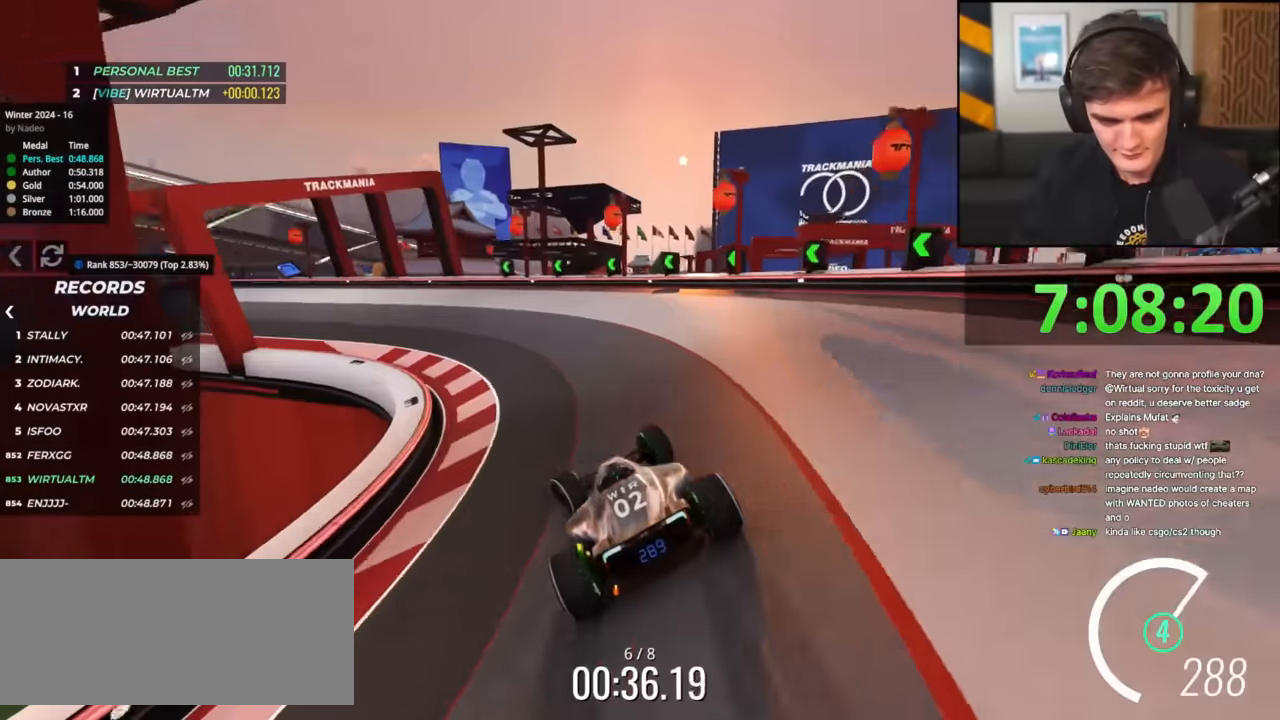
{"keys": ["left", "up"], "events": []}
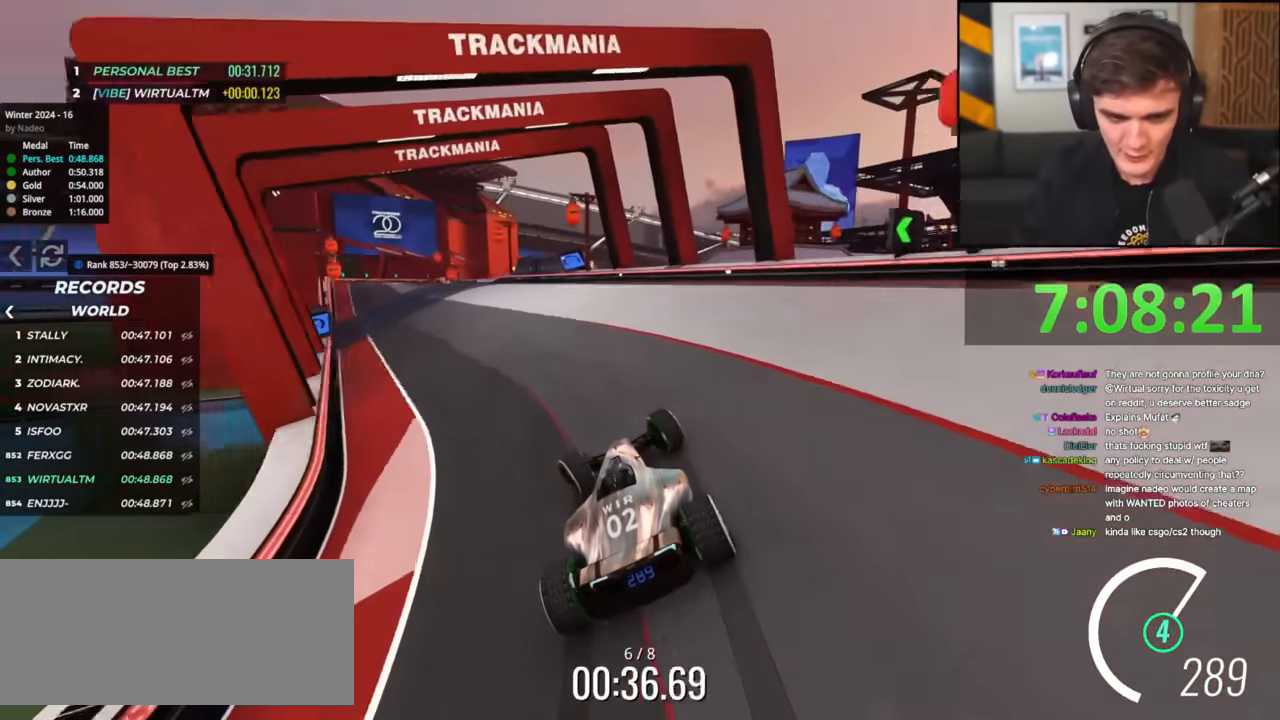
{"keys": ["up"], "events": [[283, "left", "up"]]}
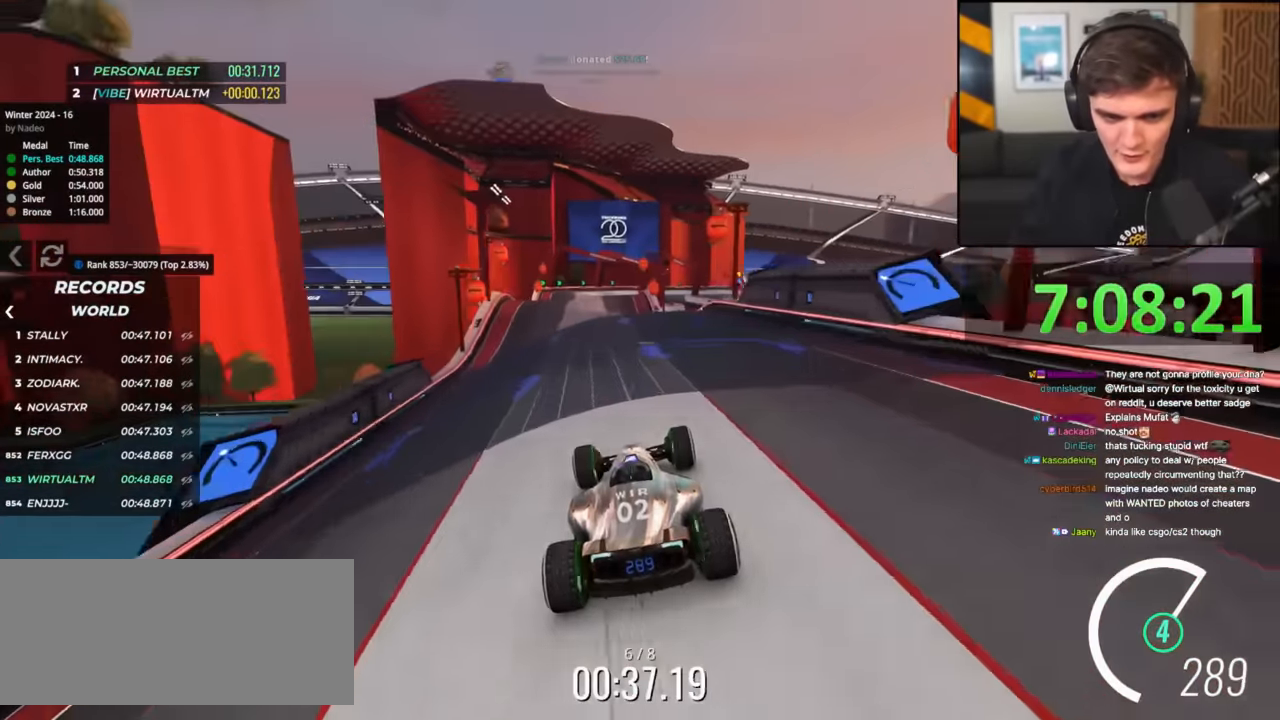
{"keys": ["up"], "events": [[50, "left", "down"], [150, "left", "up"]]}
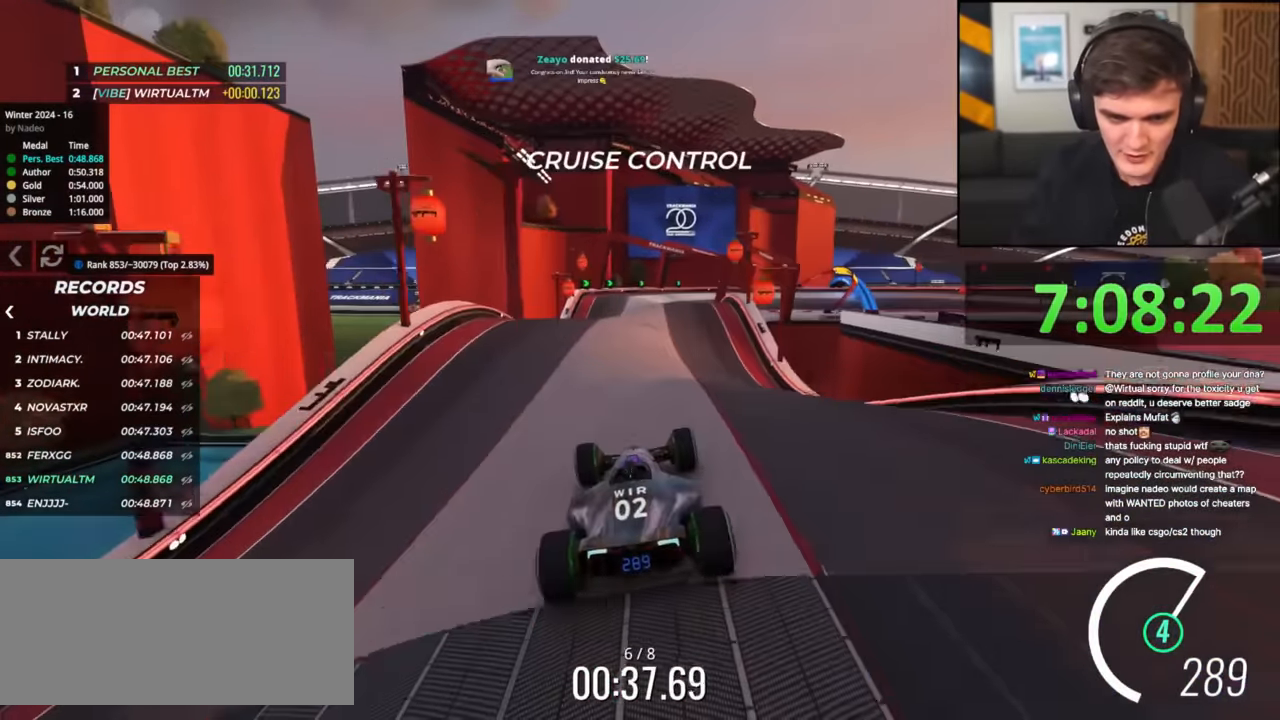
{"keys": ["up"], "events": [[267, "right", "down"], [350, "right", "up"], [400, "left", "down"], [500, "left", "up"]]}
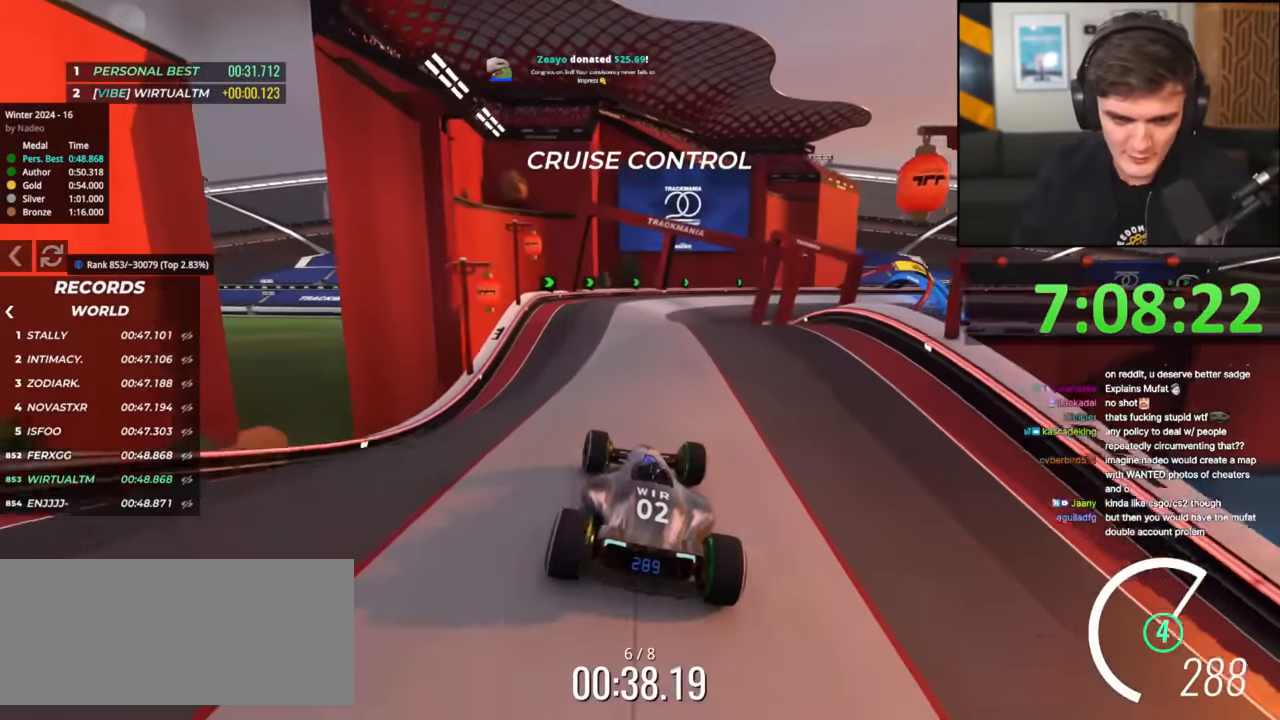
{"keys": ["brake", "right"], "events": [[50, "right", "down"], [184, "right", "up"], [234, "brake", "down"], [234, "right", "down"], [367, "up", "up"]]}
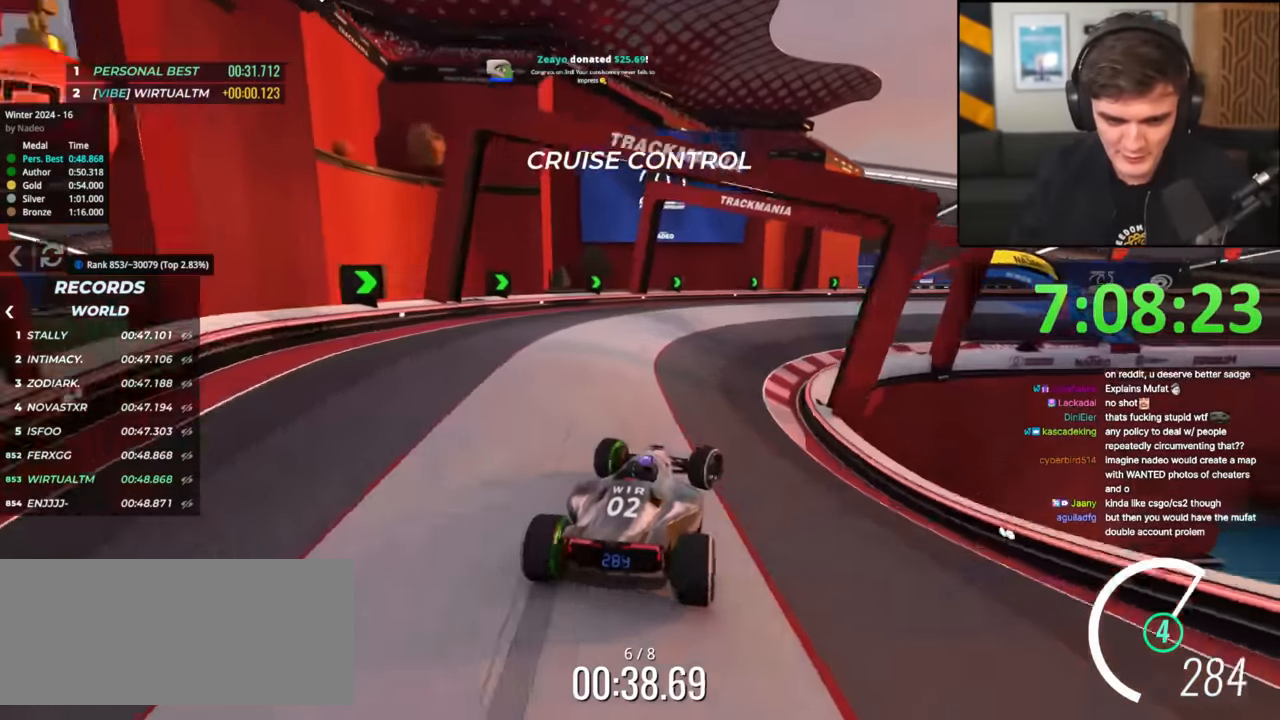
{"keys": ["right", "up"], "events": [[16, "brake", "up"], [16, "up", "down"], [350, "right", "up"], [383, "right", "down"]]}
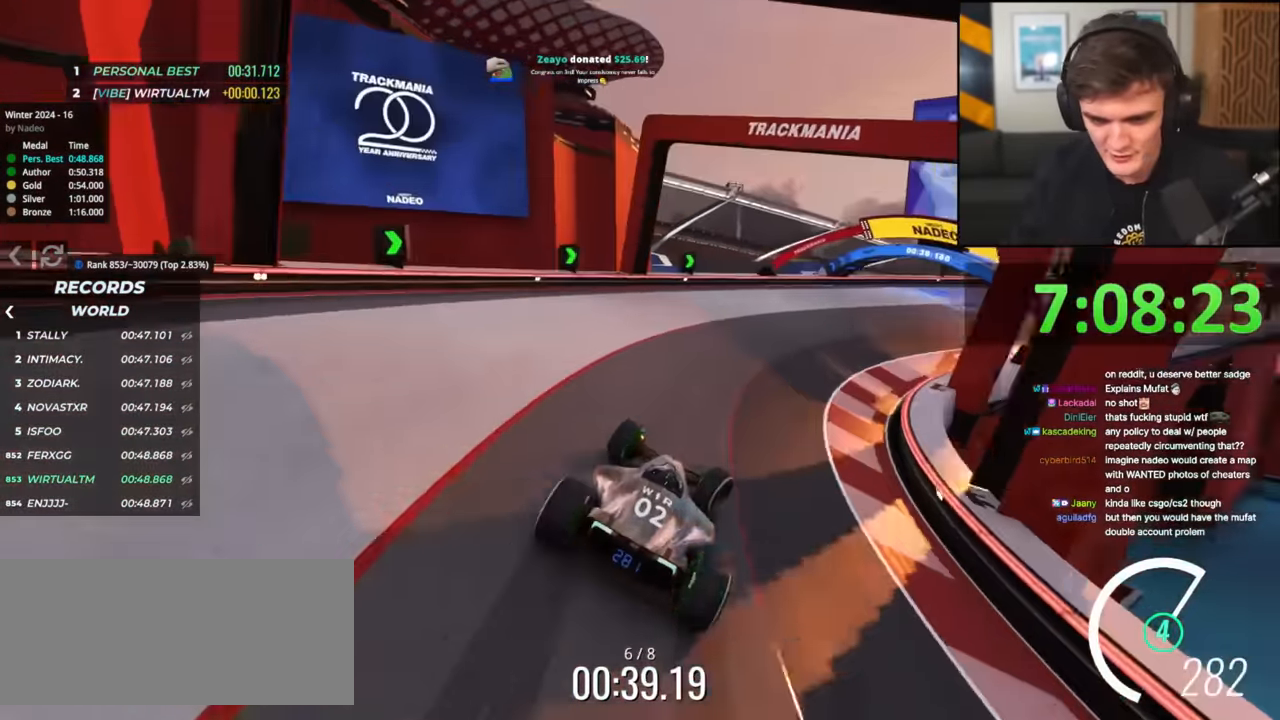
{"keys": ["right", "up"], "events": []}
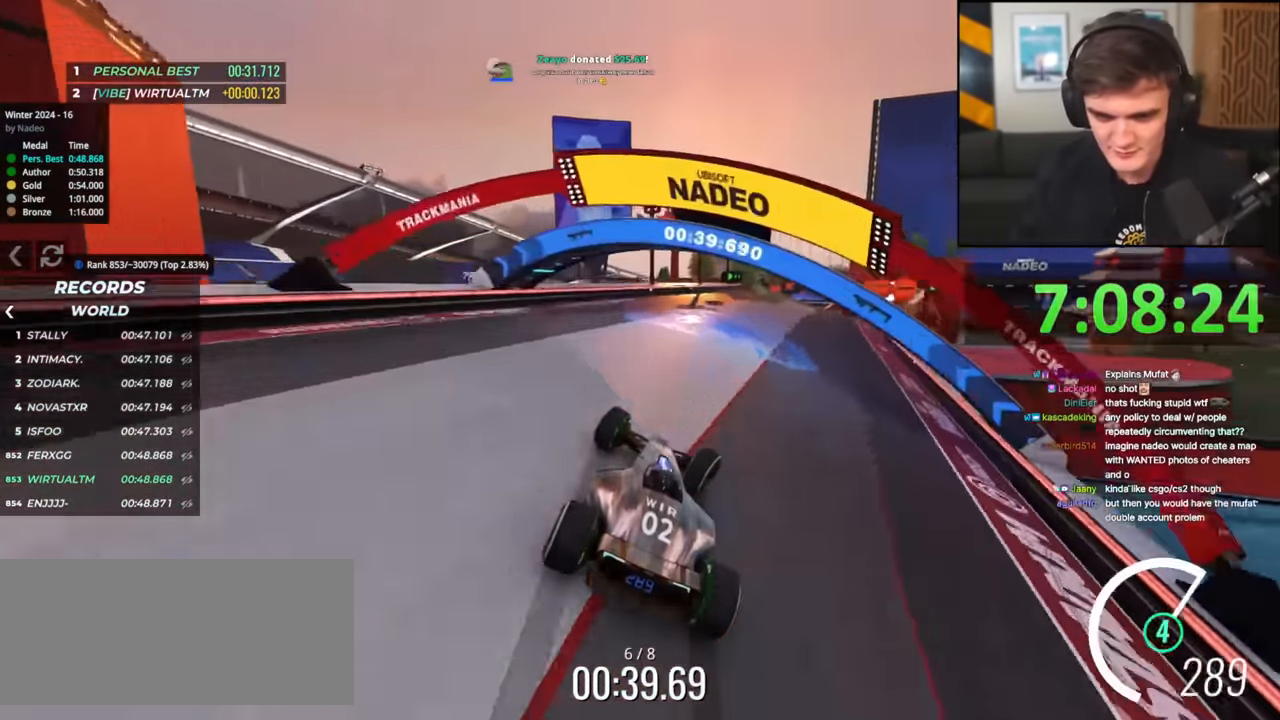
{"keys": ["right", "up"], "events": [[83, "right", "up"], [183, "left", "down"], [233, "left", "up"], [467, "right", "down"]]}
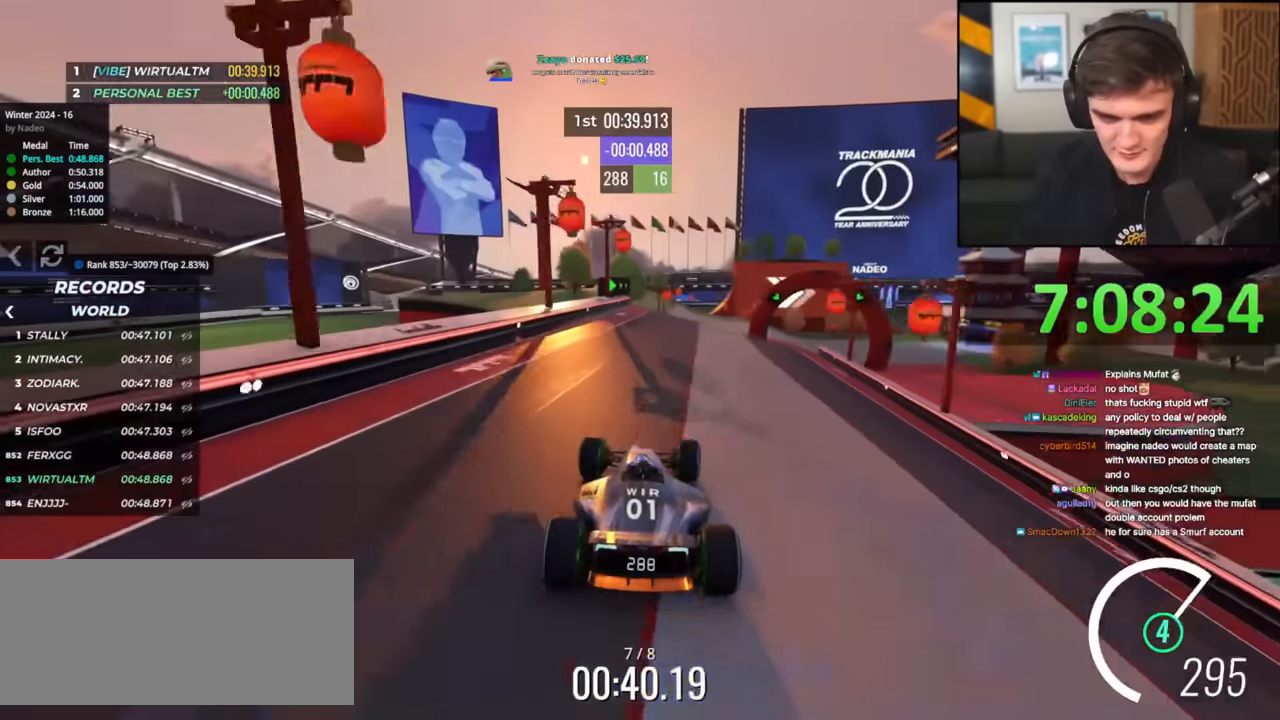
{"keys": ["right", "up"], "events": []}
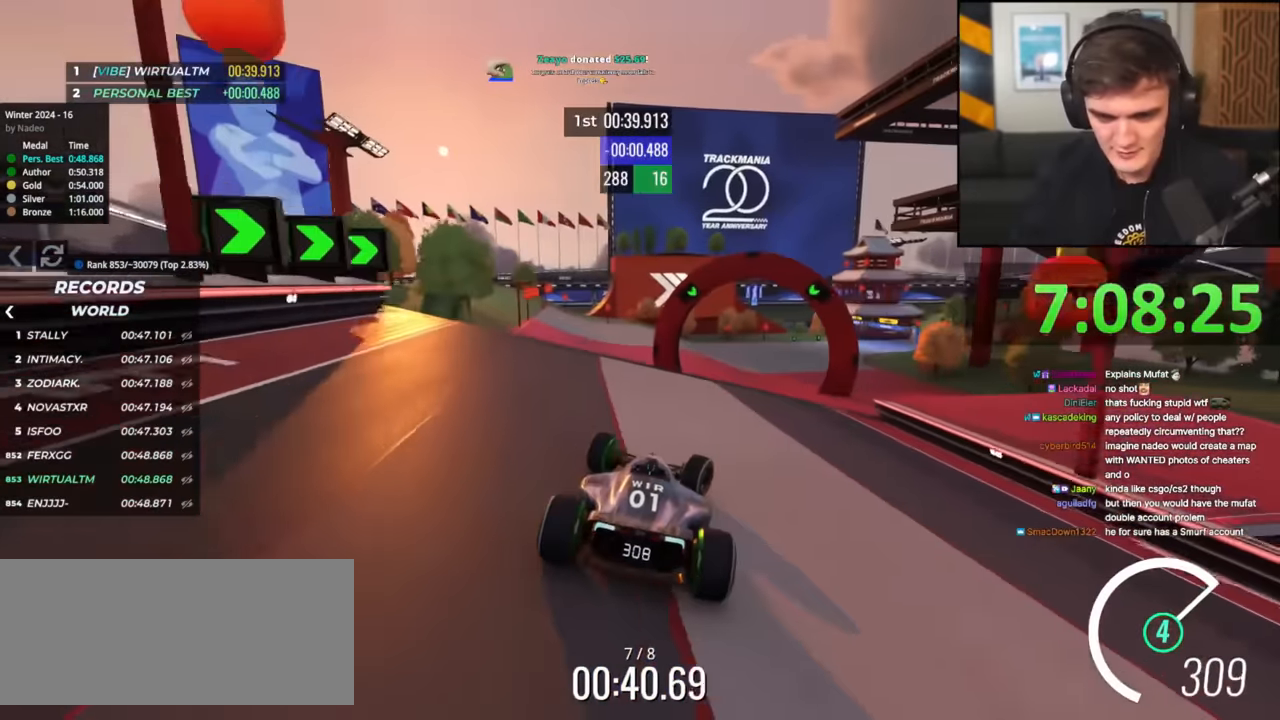
{"keys": ["up"], "events": [[83, "right", "up"], [167, "right", "down"], [217, "right", "up"], [317, "left", "down"], [350, "brake", "down"], [450, "brake", "up"], [501, "left", "up"]]}
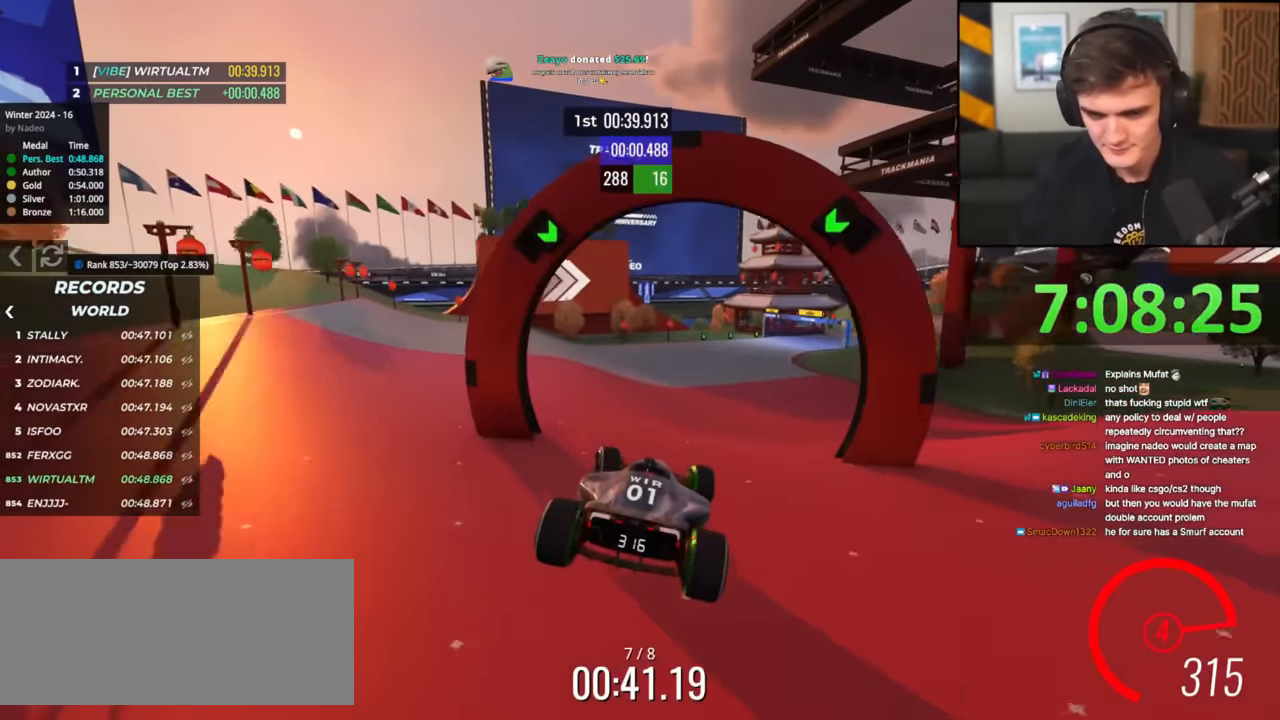
{"keys": ["right", "up"], "events": [[50, "right", "down"]]}
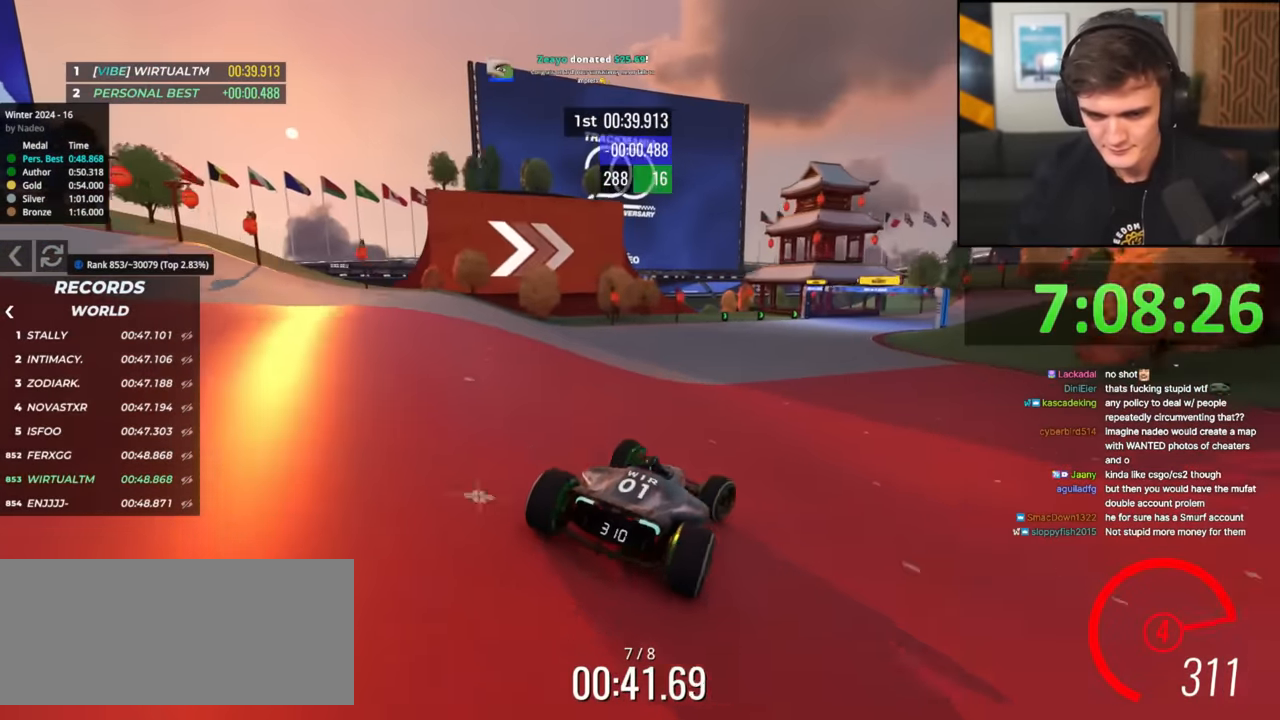
{"keys": ["right", "up"], "events": [[17, "right", "up"], [117, "right", "down"], [334, "right", "up"], [384, "right", "down"]]}
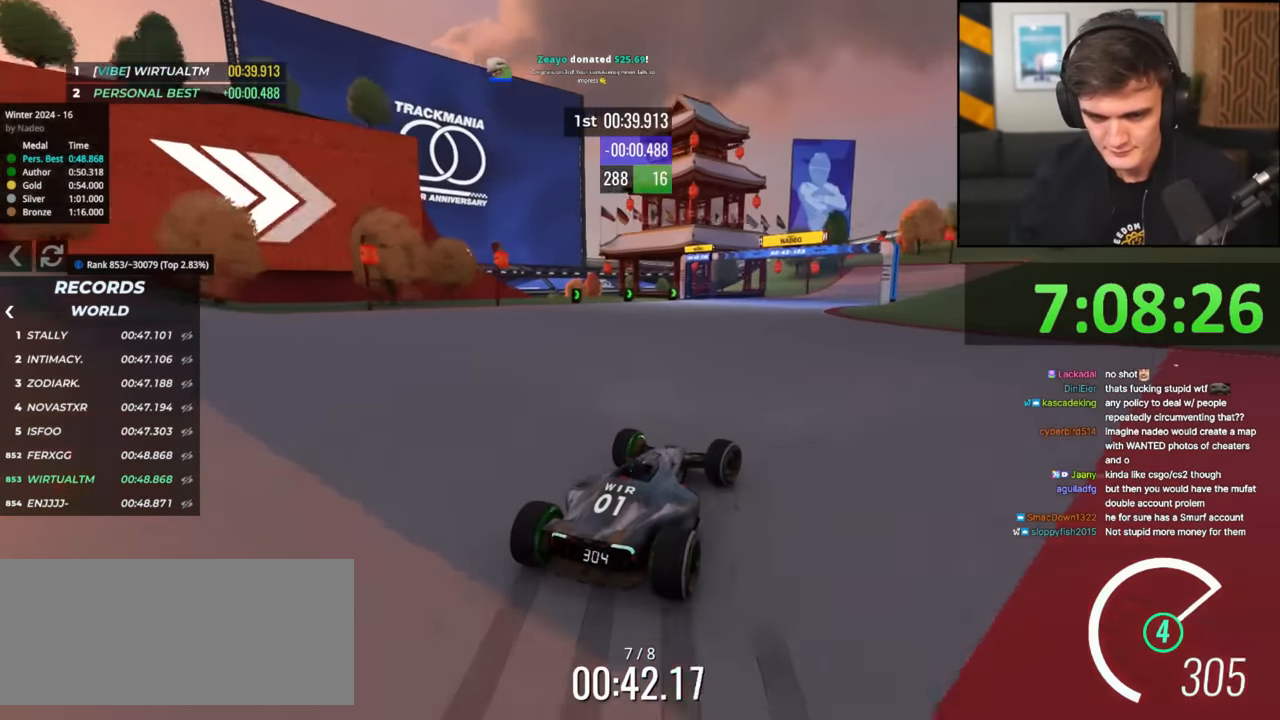
{"keys": ["right", "up"], "events": [[133, "brake", "down"], [417, "brake", "up"]]}
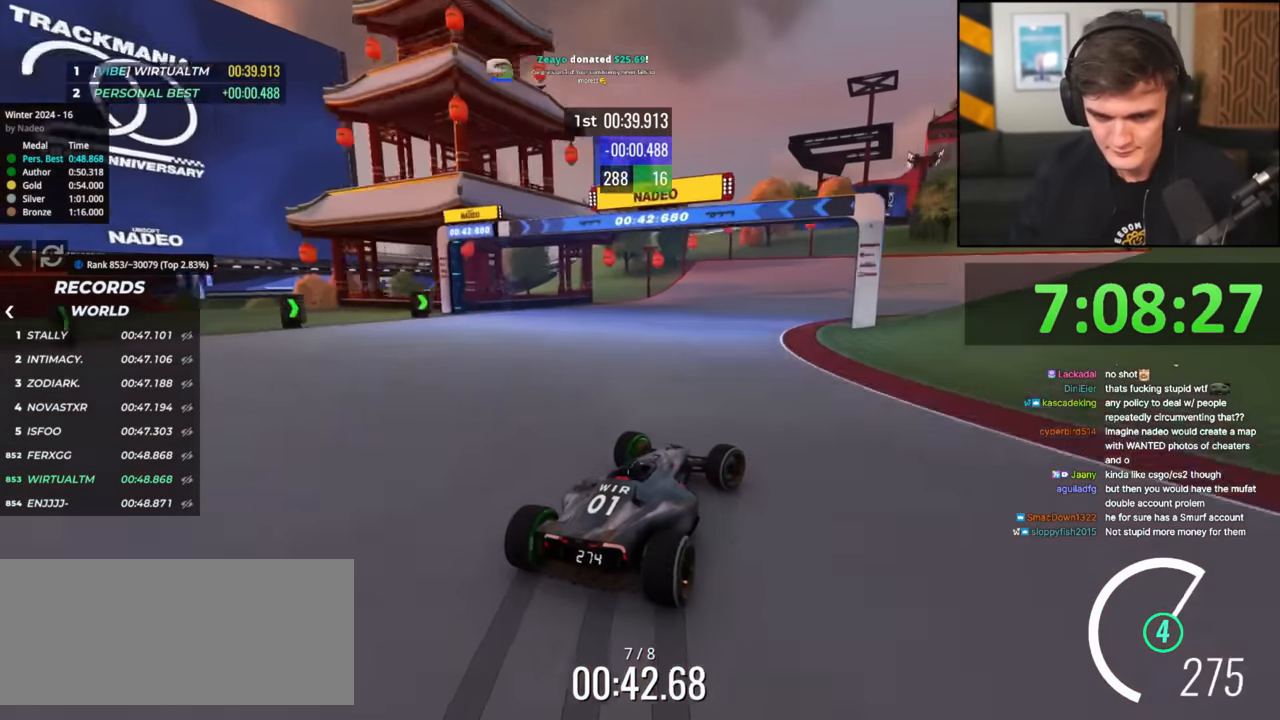
{"keys": ["right", "up"], "events": []}
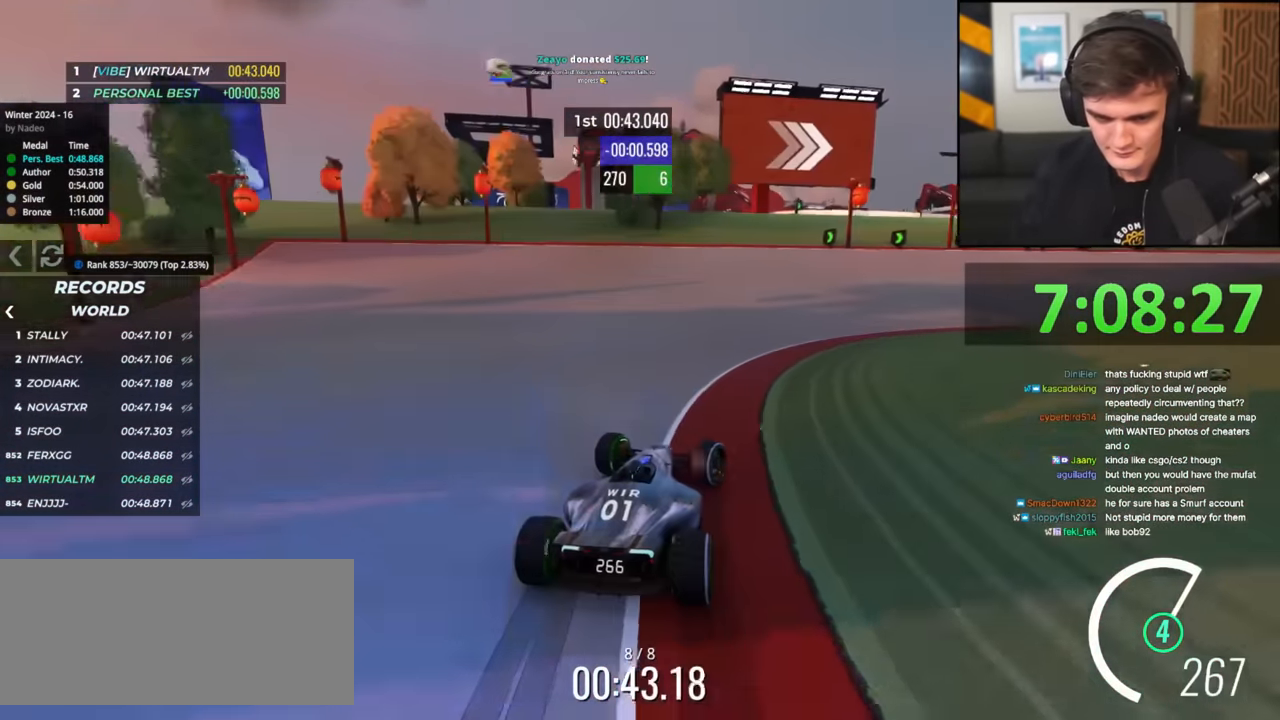
{"keys": ["right", "up"], "events": []}
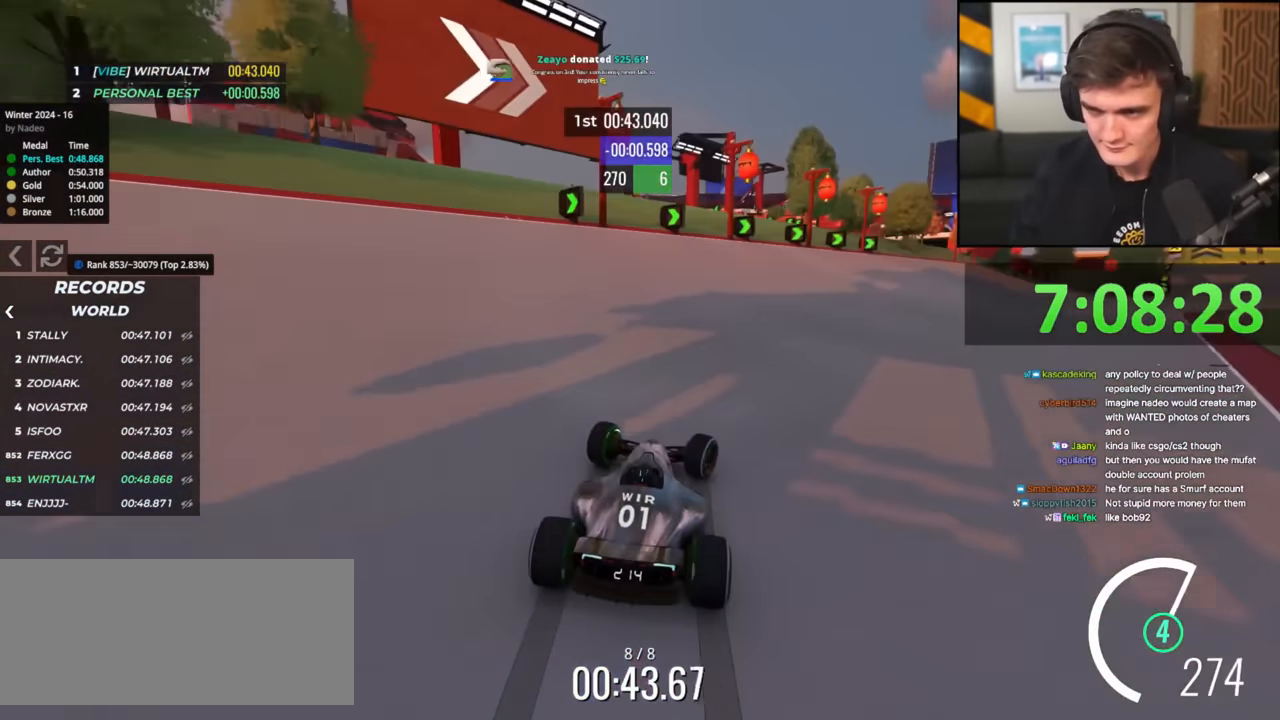
{"keys": ["right", "up"], "events": []}
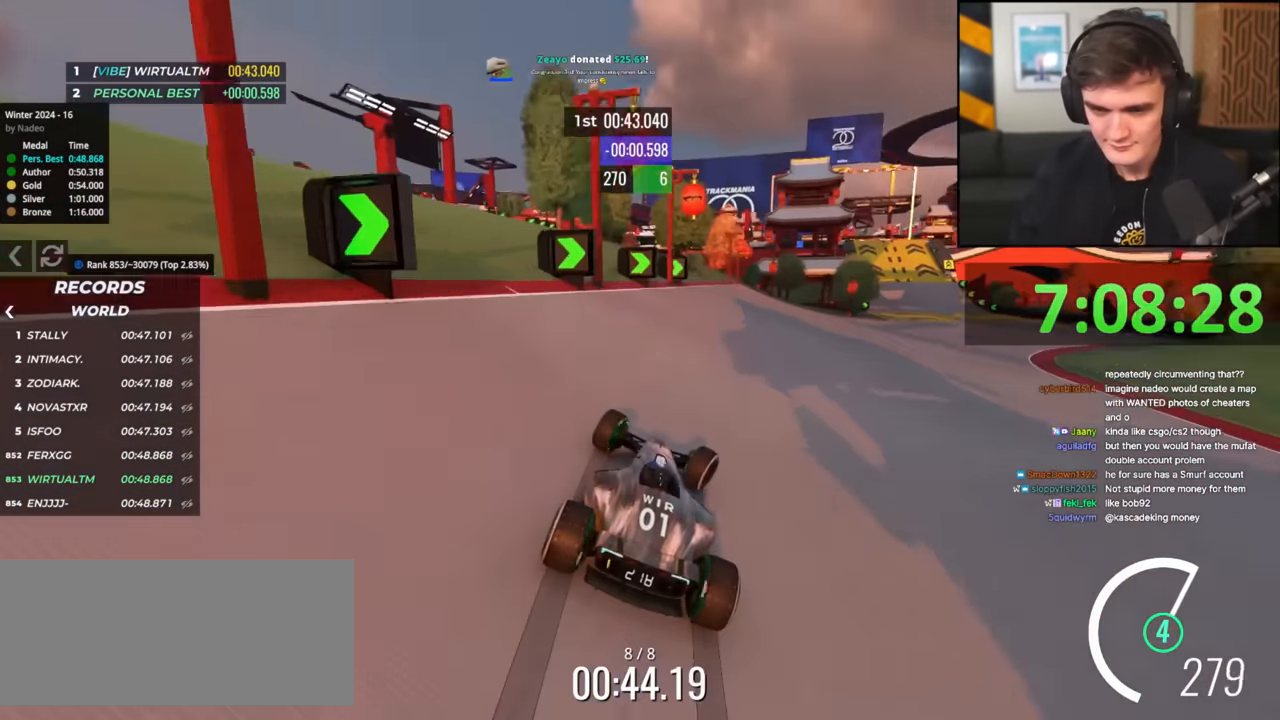
{"keys": ["right", "up"], "events": []}
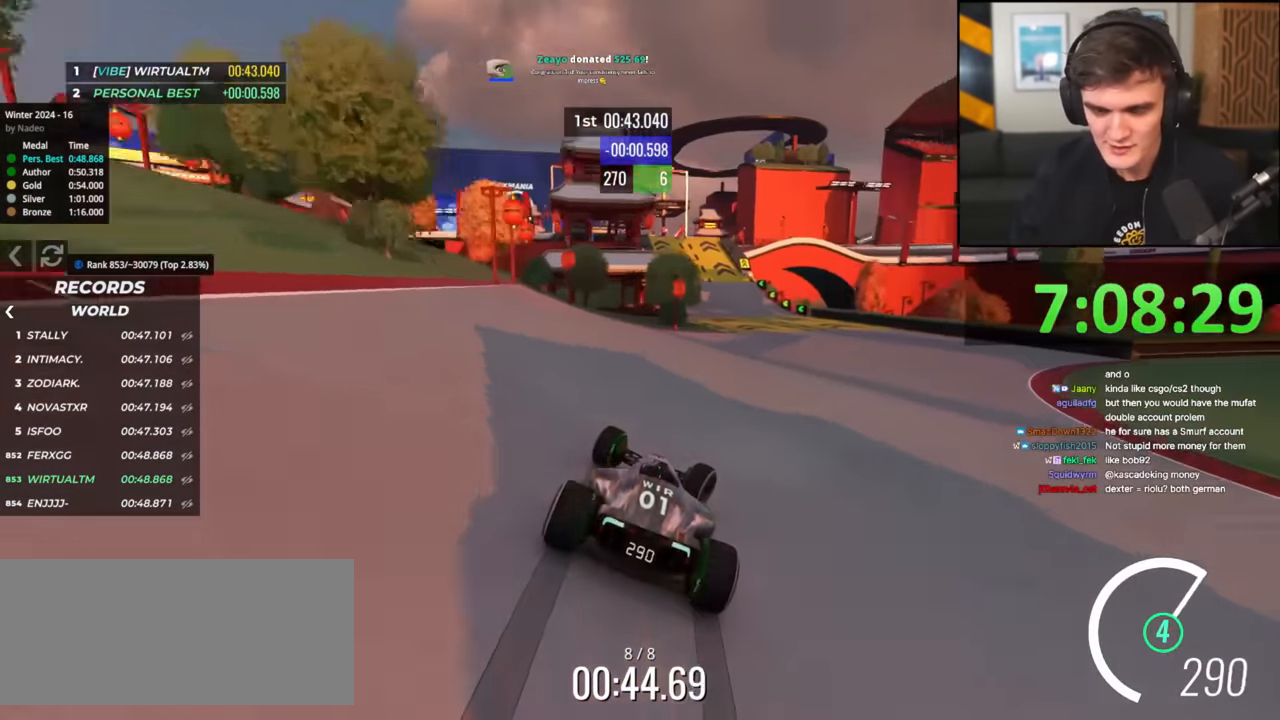
{"keys": ["left", "up"], "events": [[201, "right", "up"], [251, "left", "down"]]}
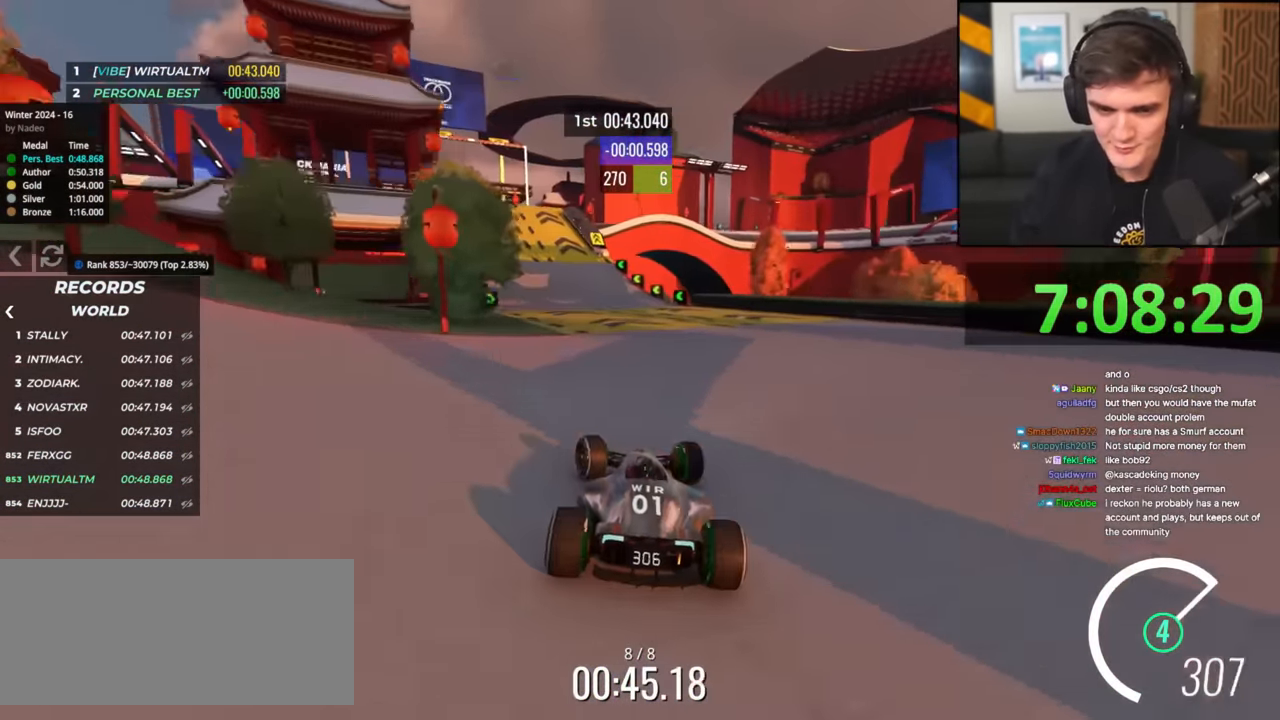
{"keys": ["up"], "events": [[67, "left", "up"], [167, "left", "down"], [400, "left", "up"]]}
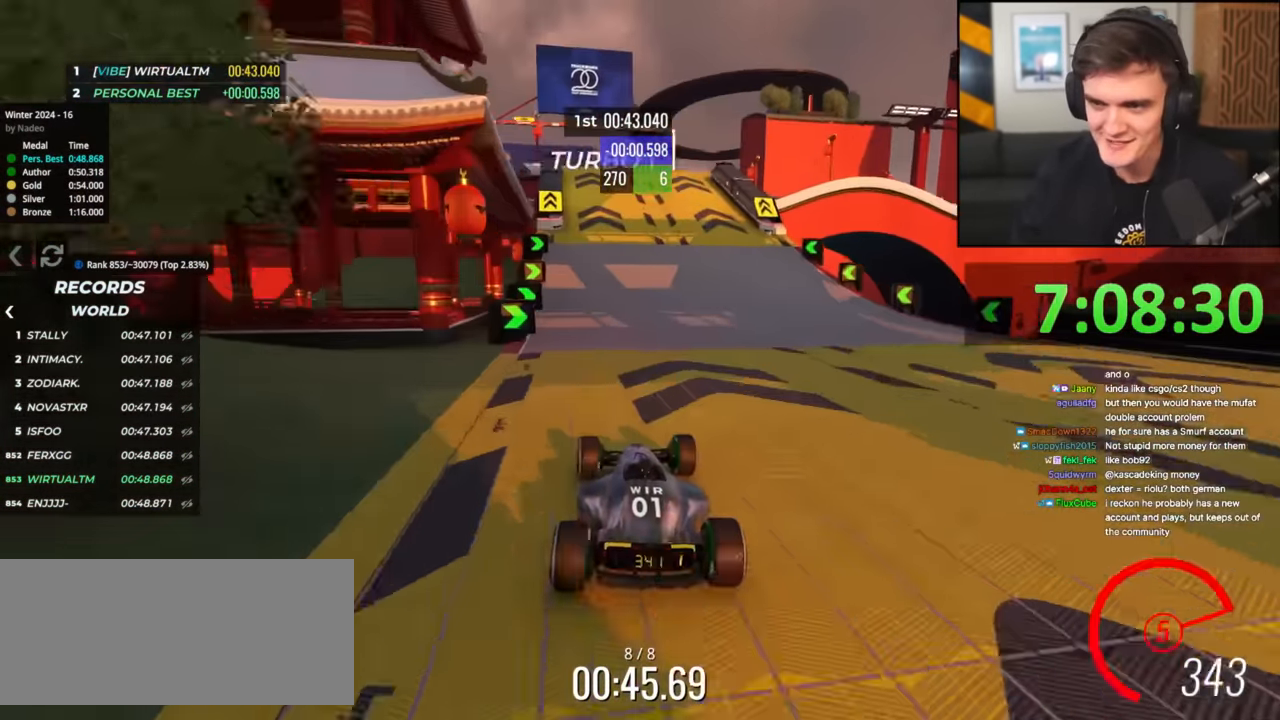
{"keys": ["up"], "events": [[84, "left", "down"], [184, "left", "up"], [334, "right", "down"], [367, "right", "up"]]}
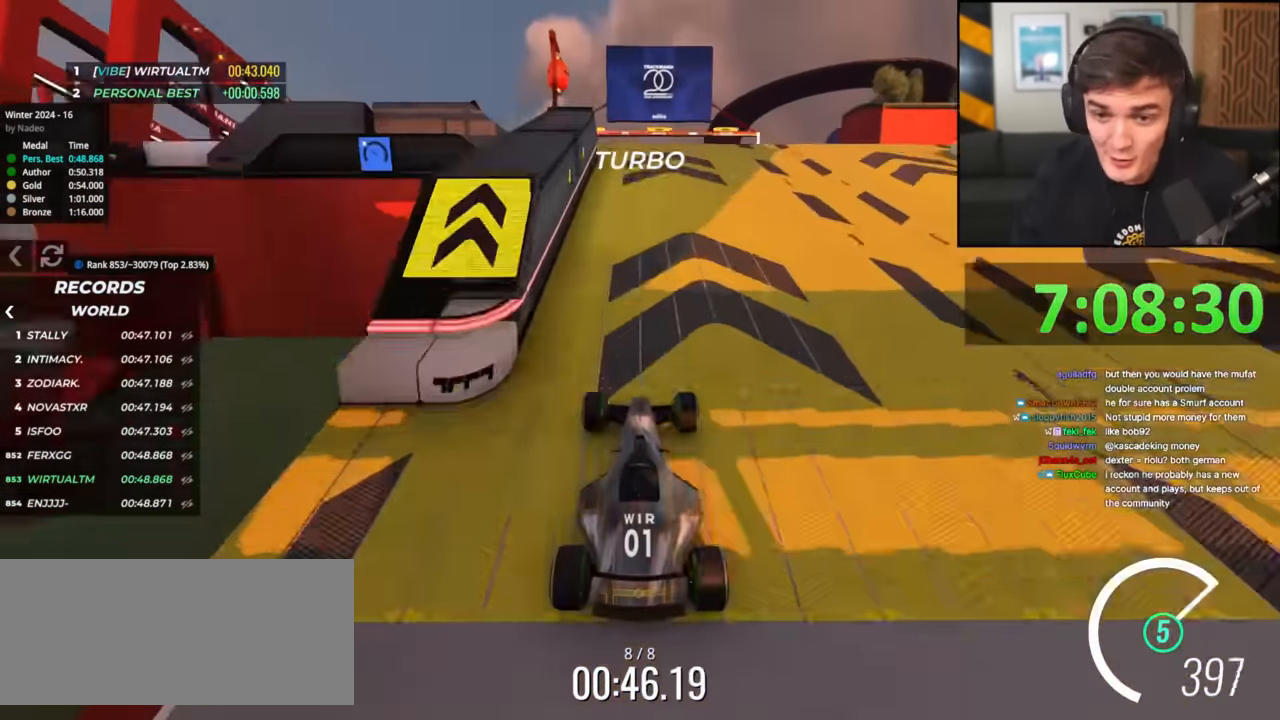
{"keys": ["left", "up"], "events": [[484, "left", "down"]]}
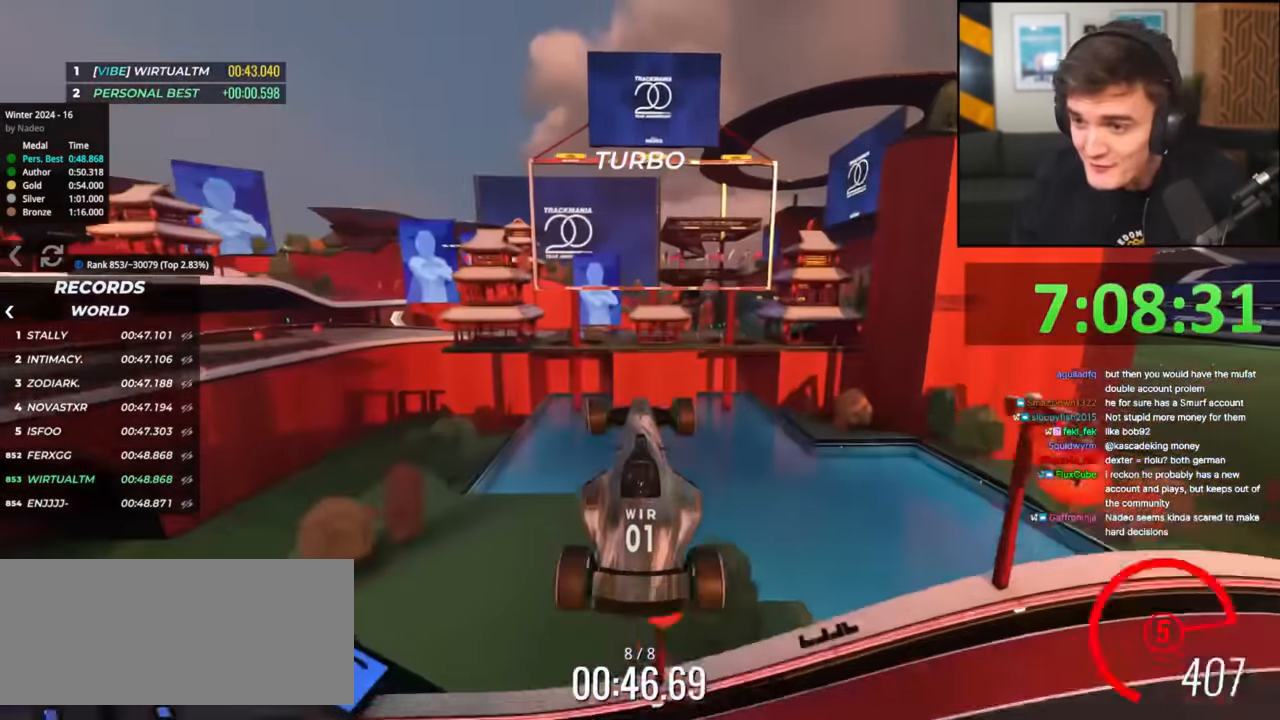
{"keys": ["left", "right", "up"], "events": [[83, "left", "up"], [83, "right", "down"], [166, "left", "down"], [217, "right", "up"], [267, "left", "up"], [267, "right", "down"], [350, "left", "down"], [367, "right", "up"], [450, "left", "up"], [450, "right", "down"], [500, "left", "down"]]}
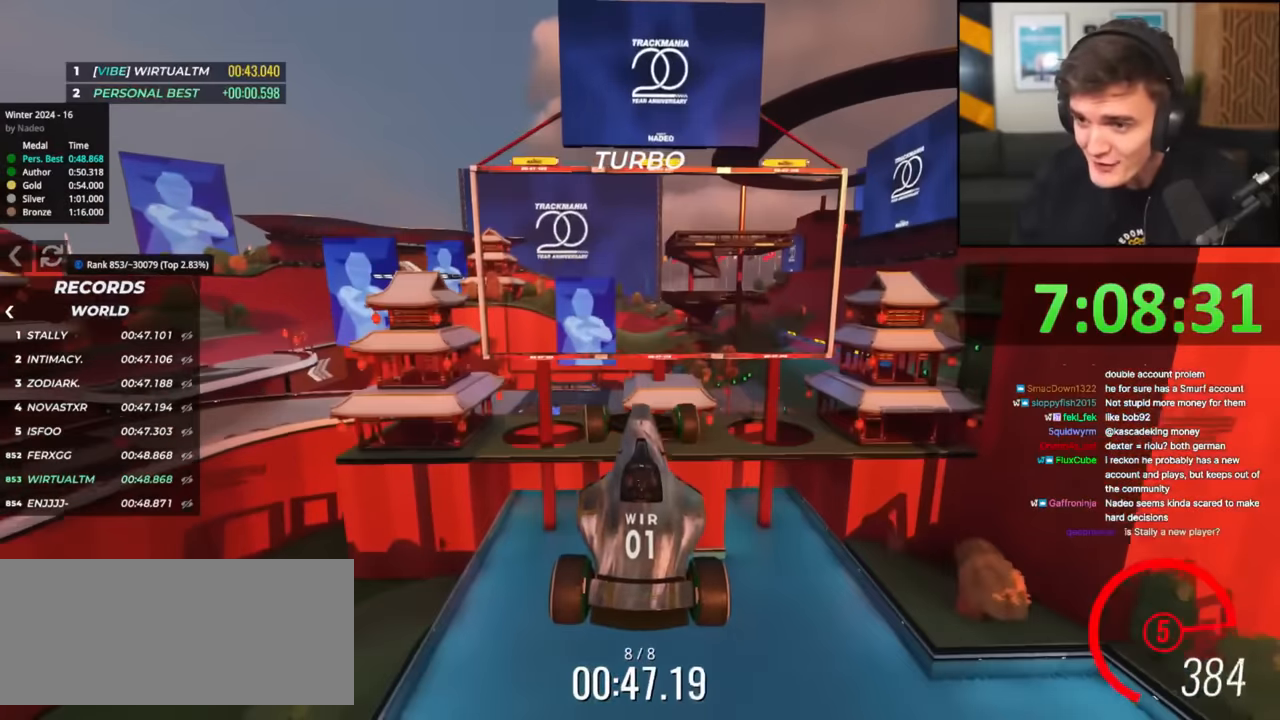
{"keys": ["right", "up"], "events": [[50, "right", "up"], [134, "left", "up"], [134, "right", "down"], [234, "left", "down"], [234, "right", "up"], [334, "left", "up"], [334, "right", "down"], [367, "left", "down"], [417, "right", "up"], [467, "left", "up"], [467, "right", "down"]]}
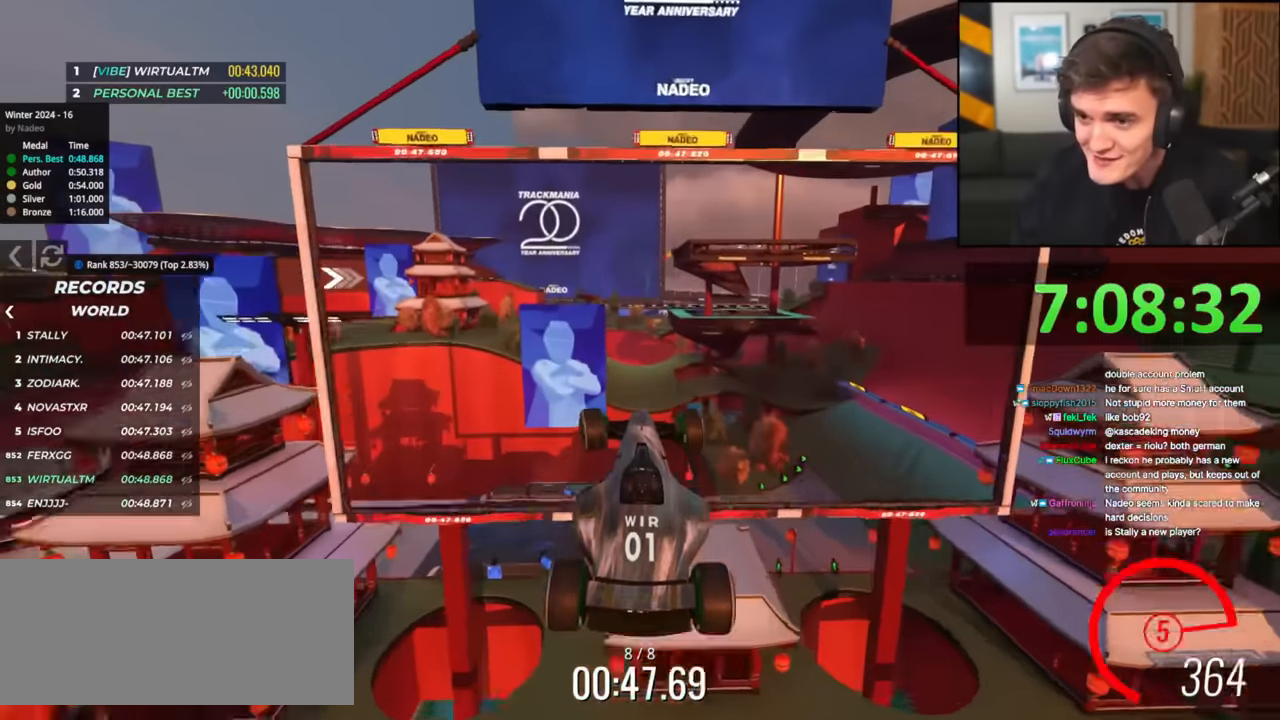
{"keys": ["right", "up"], "events": [[16, "left", "down"], [100, "right", "up"], [150, "right", "down"], [200, "left", "up"]]}
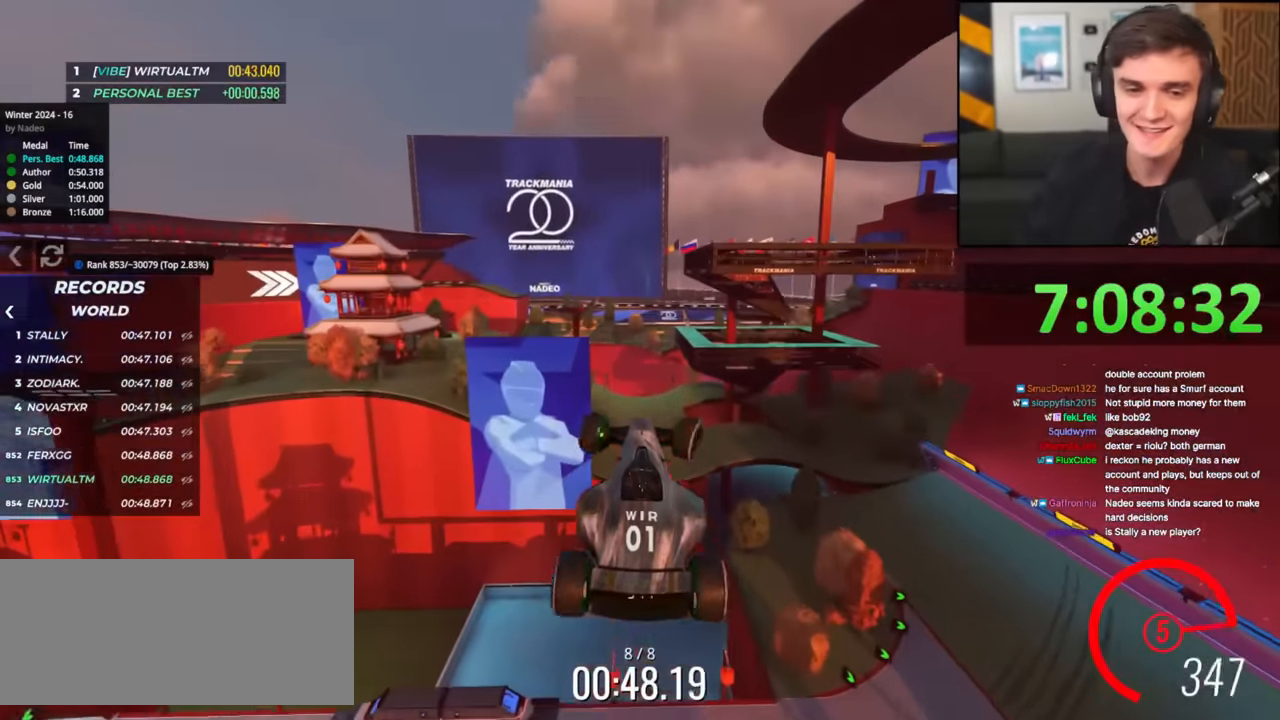
{"keys": ["right"], "events": [[501, "up", "up"]]}